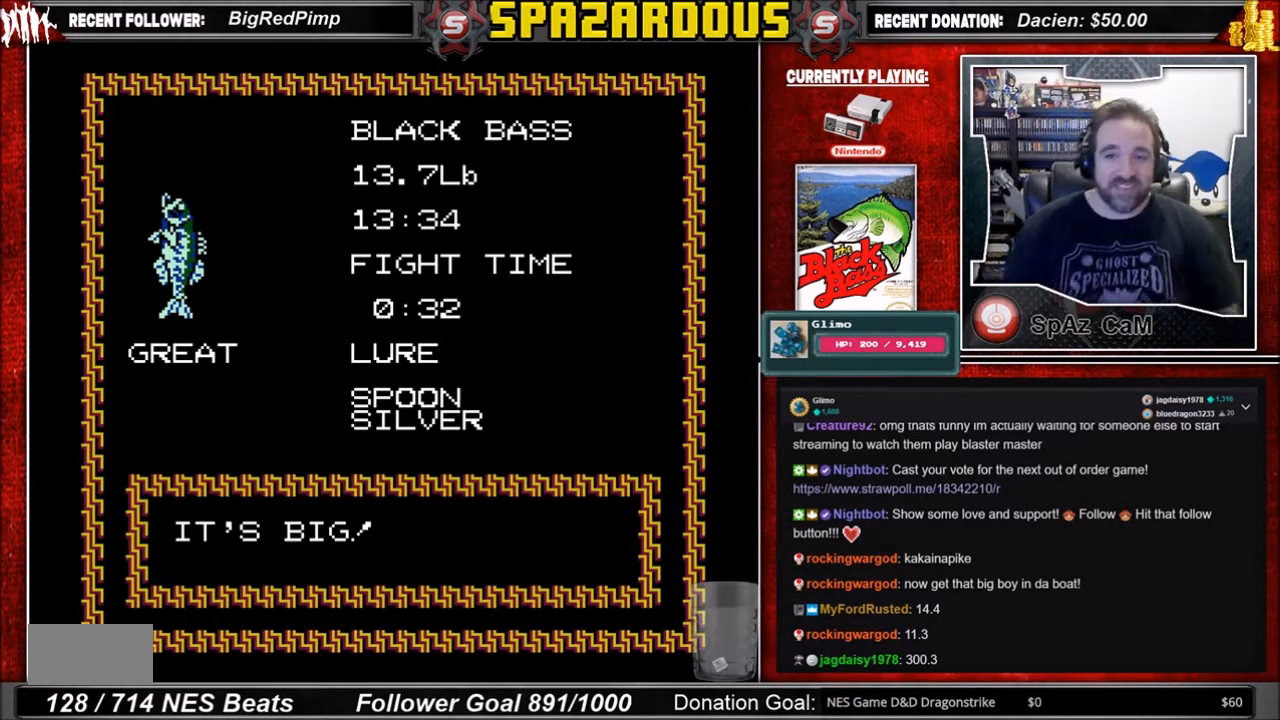
Gameplay with a controller (Nintendo layout); each line is a JSON object with the inputs held at the frame after it. "events" lists button and stick changes between this image and that frame as [ms after this image, input, new state], when the widget could be followed in between. Not read: L3 R3.
{"buttons": ["A"], "events": [[501, "A", "down"]]}
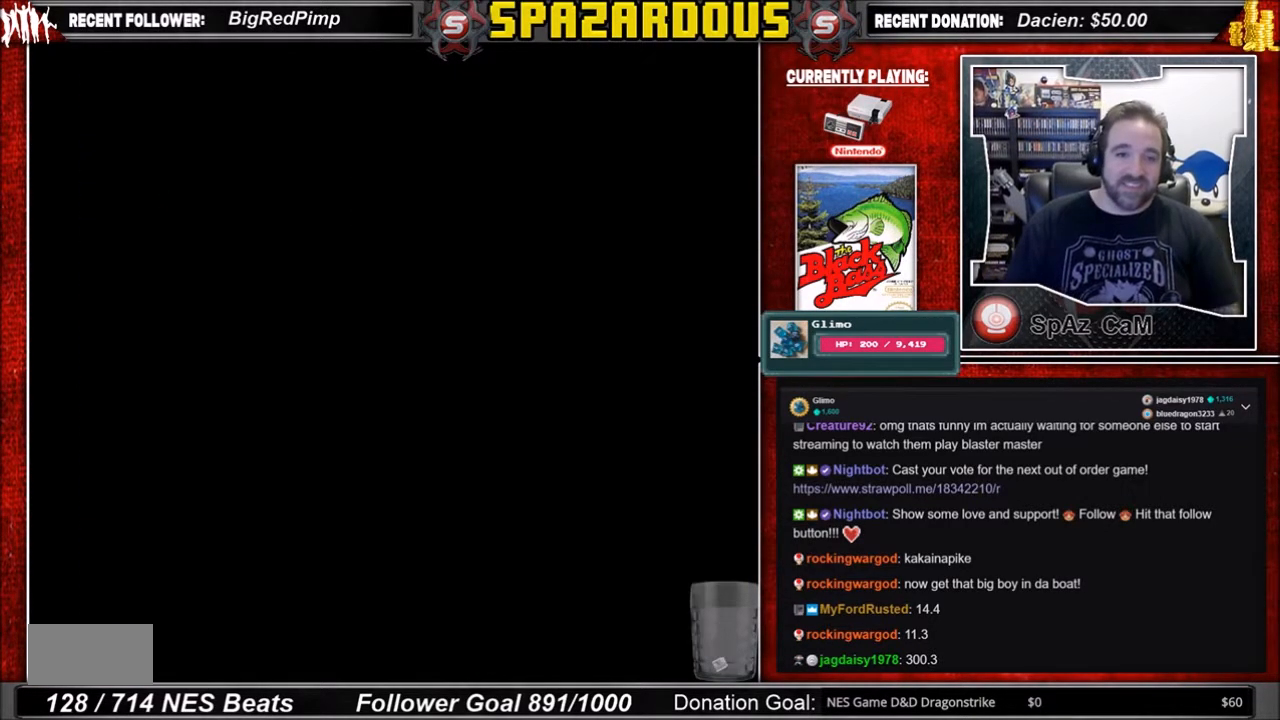
{"buttons": [], "events": [[100, "A", "up"]]}
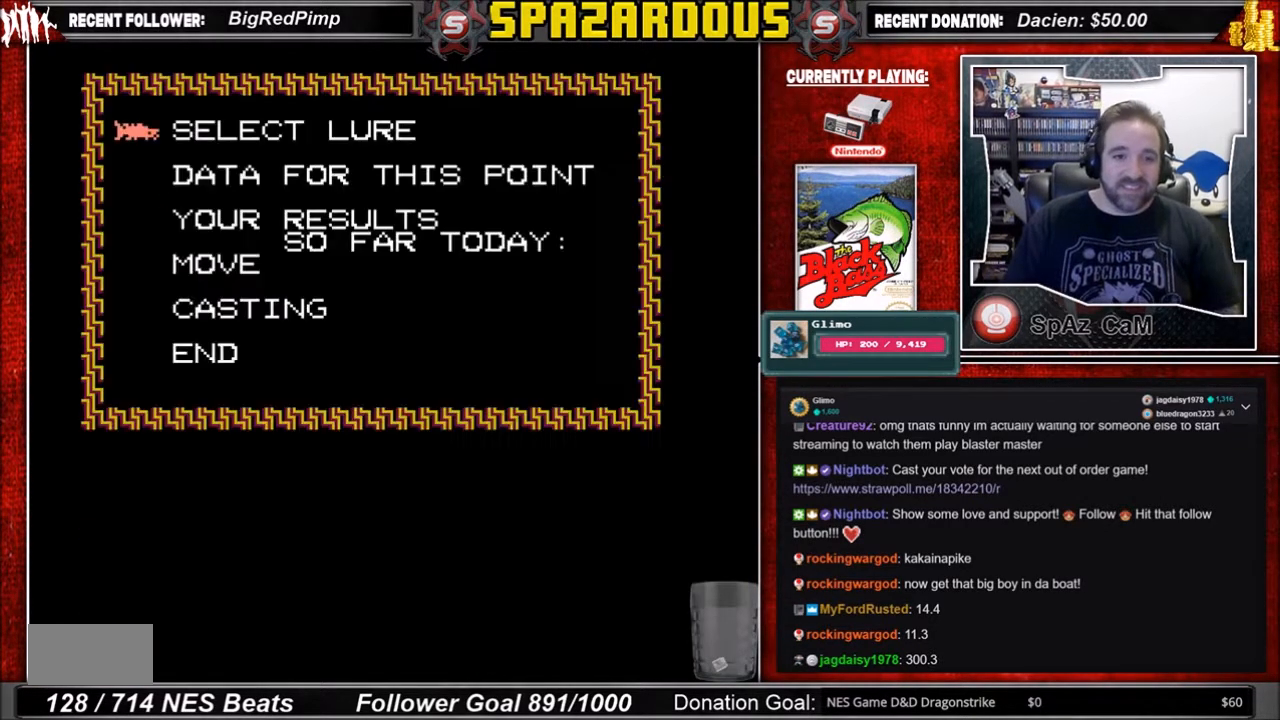
{"buttons": [], "events": []}
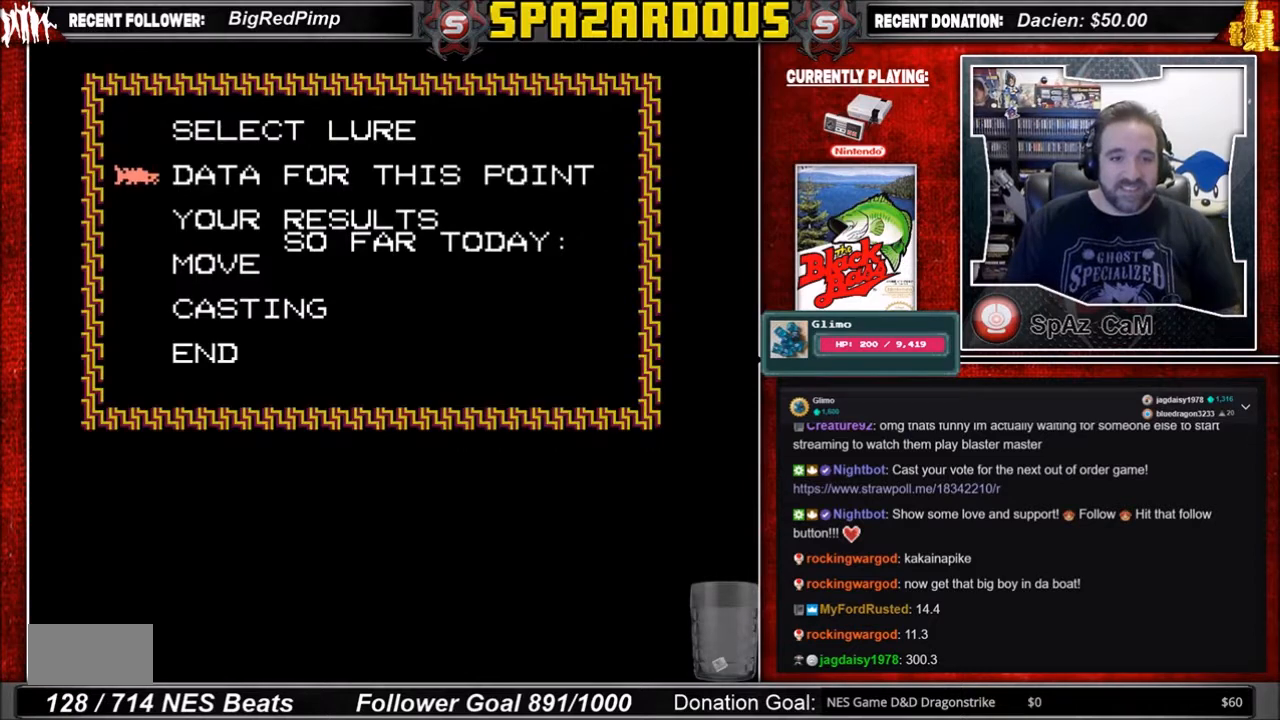
{"buttons": ["A"], "events": [[267, "DPAD_DOWN", "down"], [400, "DPAD_DOWN", "up"], [500, "A", "down"]]}
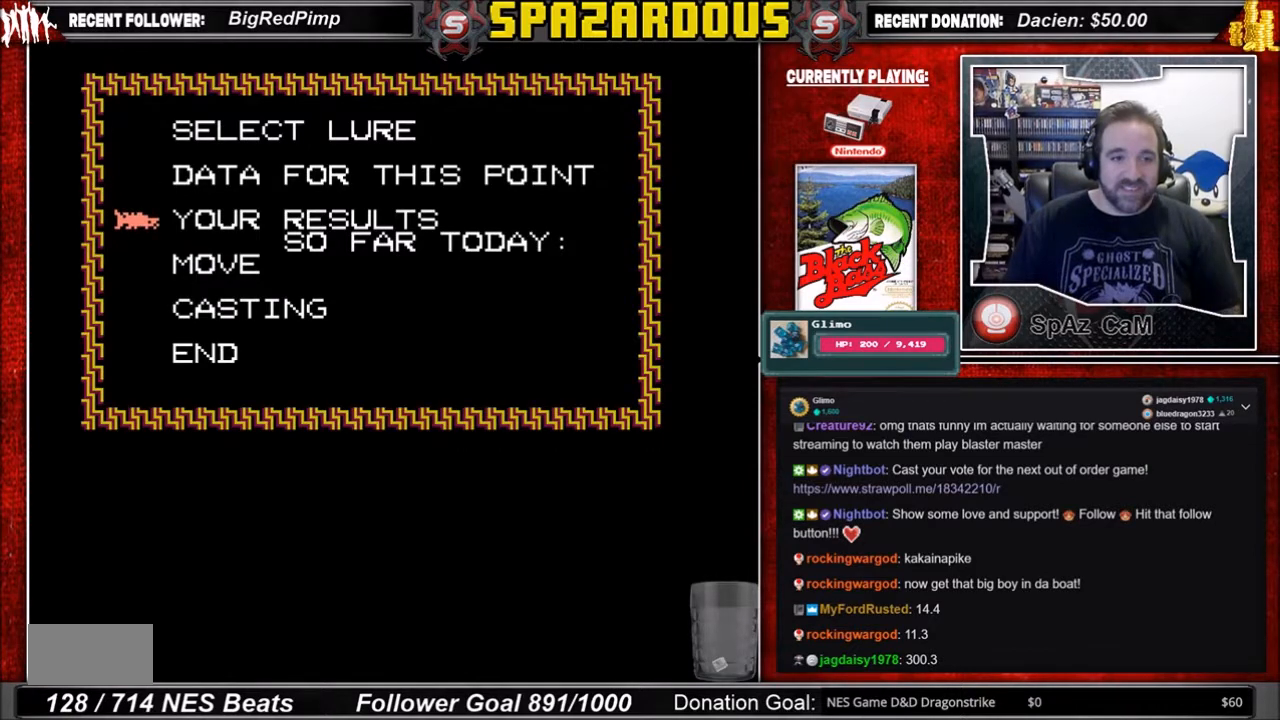
{"buttons": [], "events": [[134, "A", "up"]]}
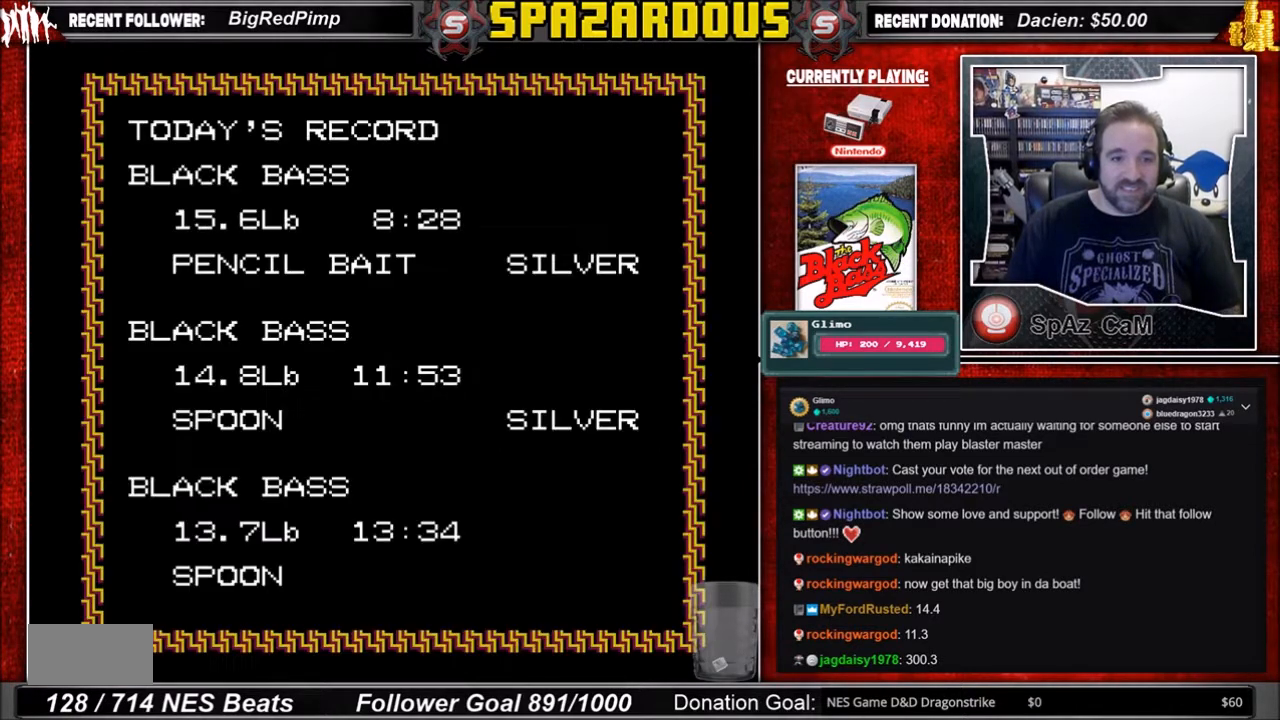
{"buttons": [], "events": []}
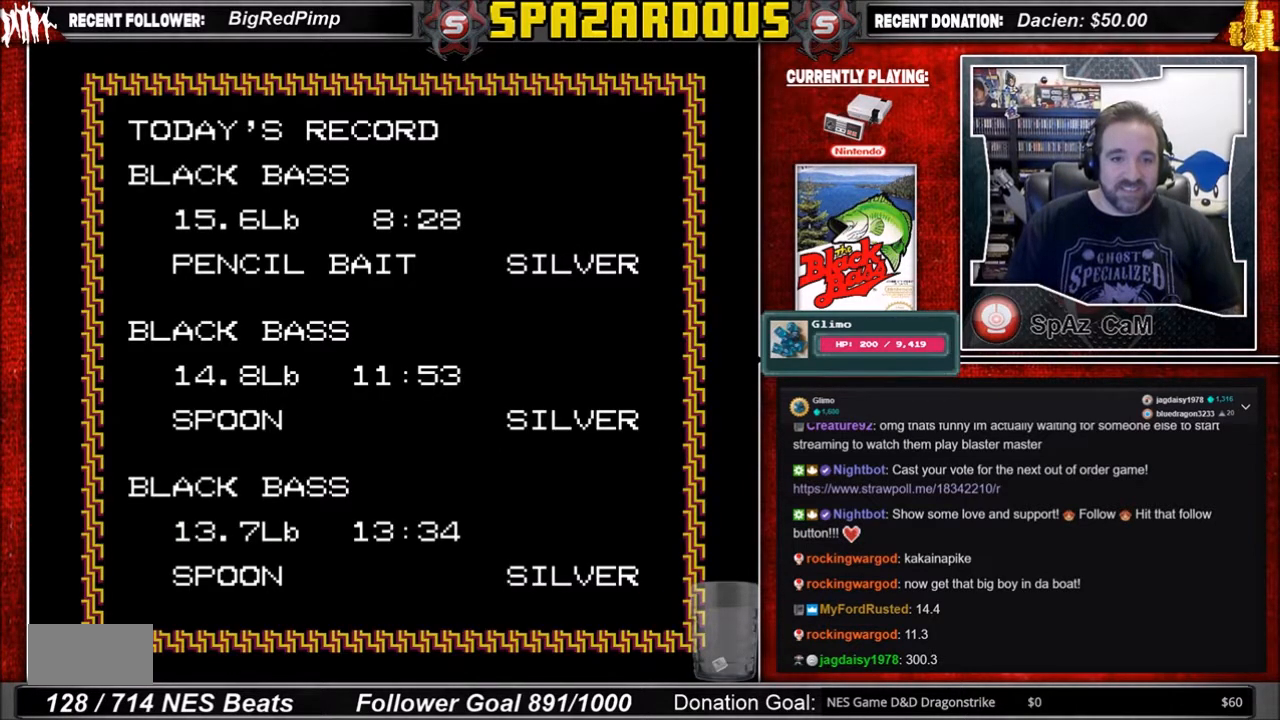
{"buttons": [], "events": []}
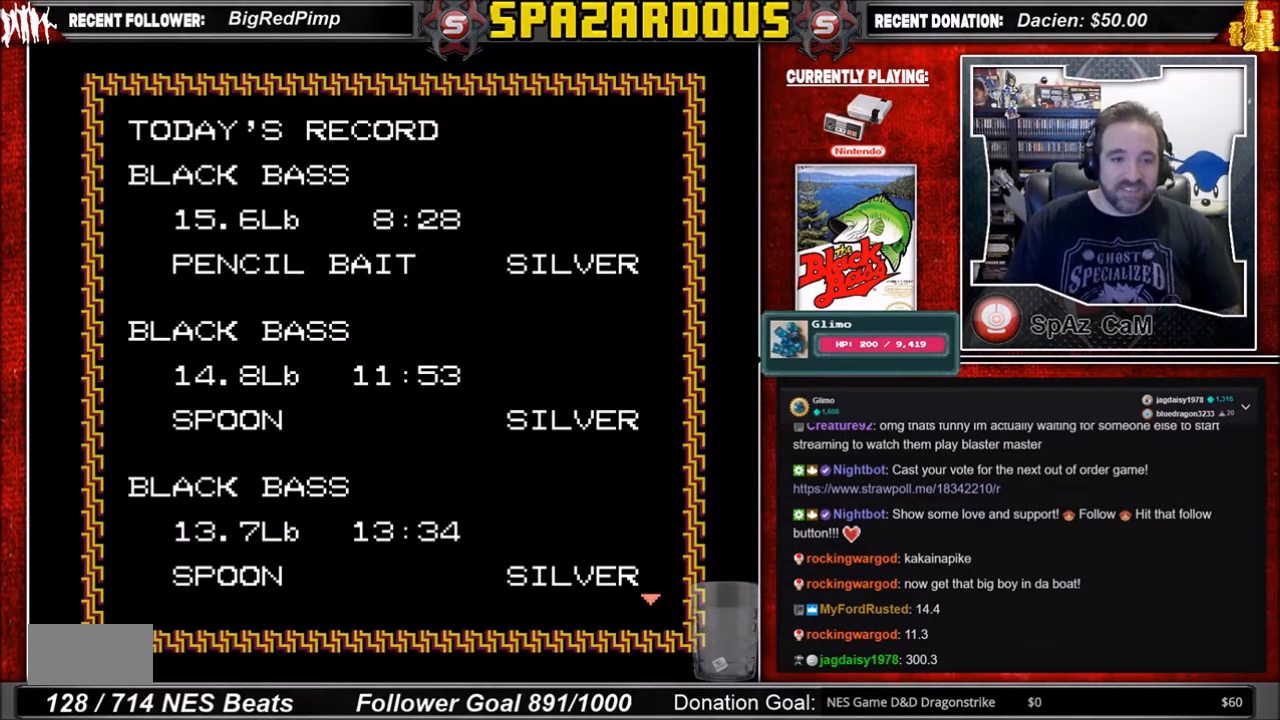
{"buttons": [], "events": [[267, "A", "down"], [400, "A", "up"]]}
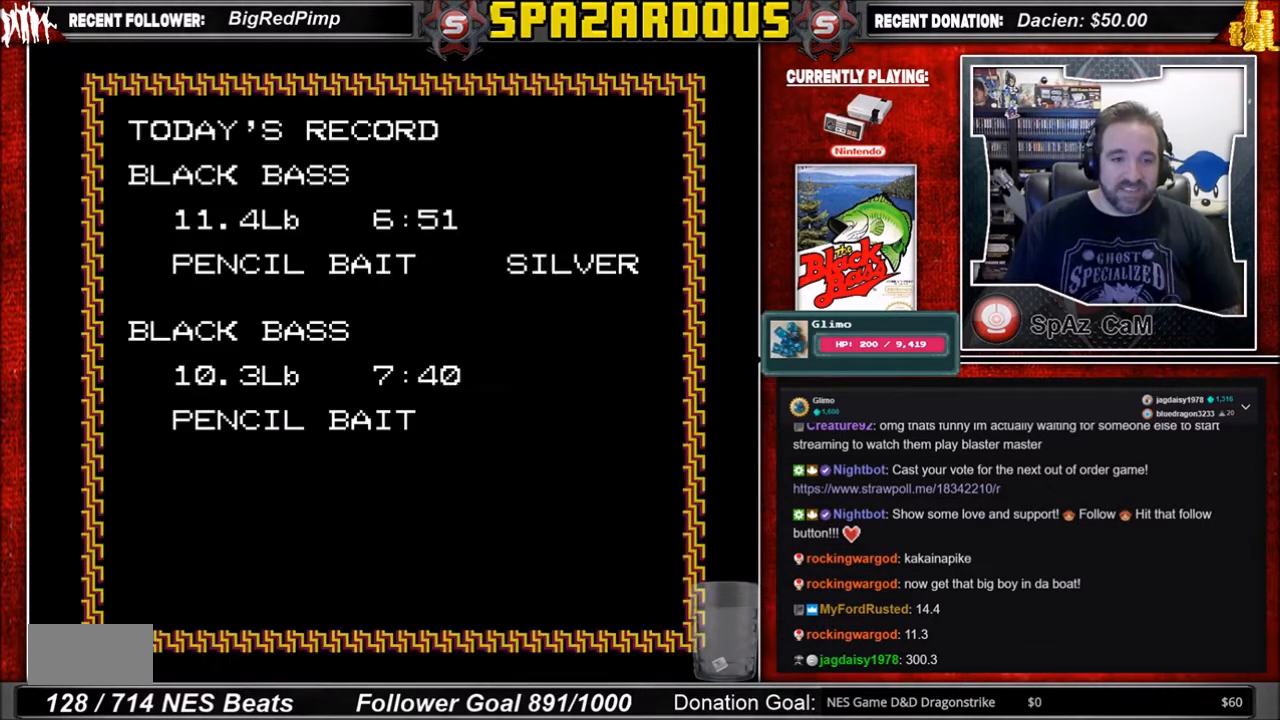
{"buttons": [], "events": []}
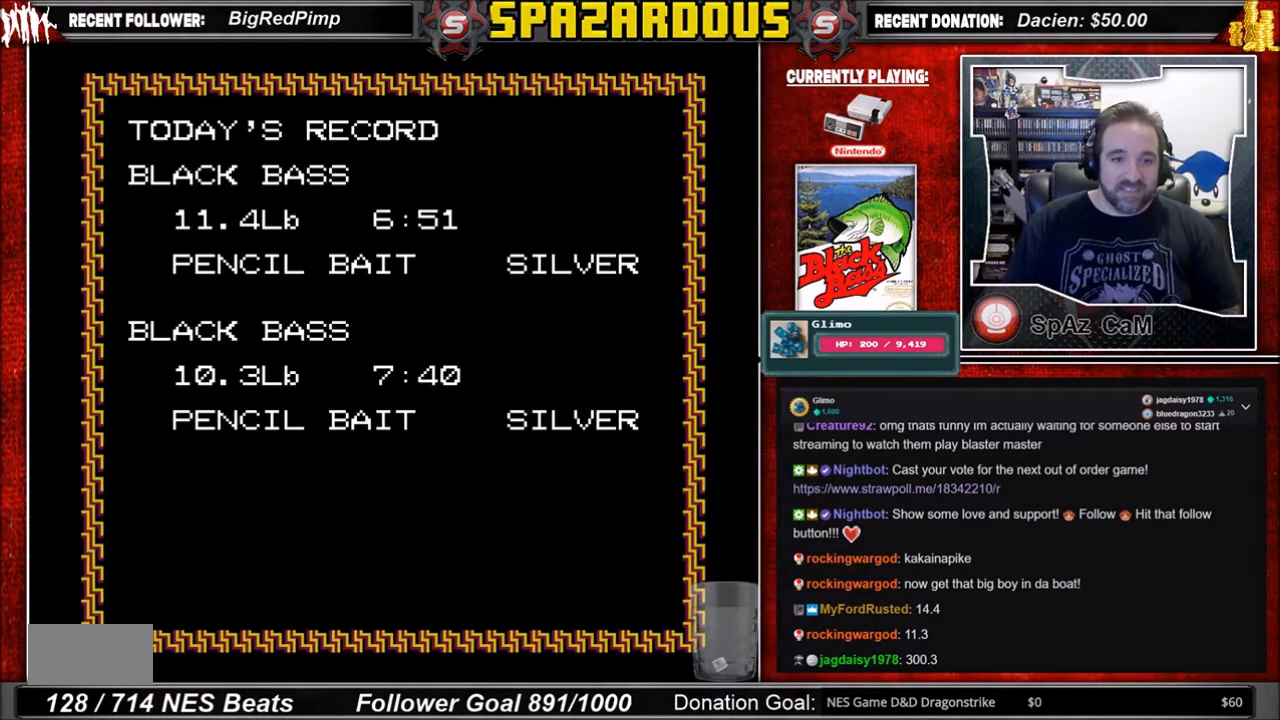
{"buttons": [], "events": [[300, "A", "down"], [467, "A", "up"]]}